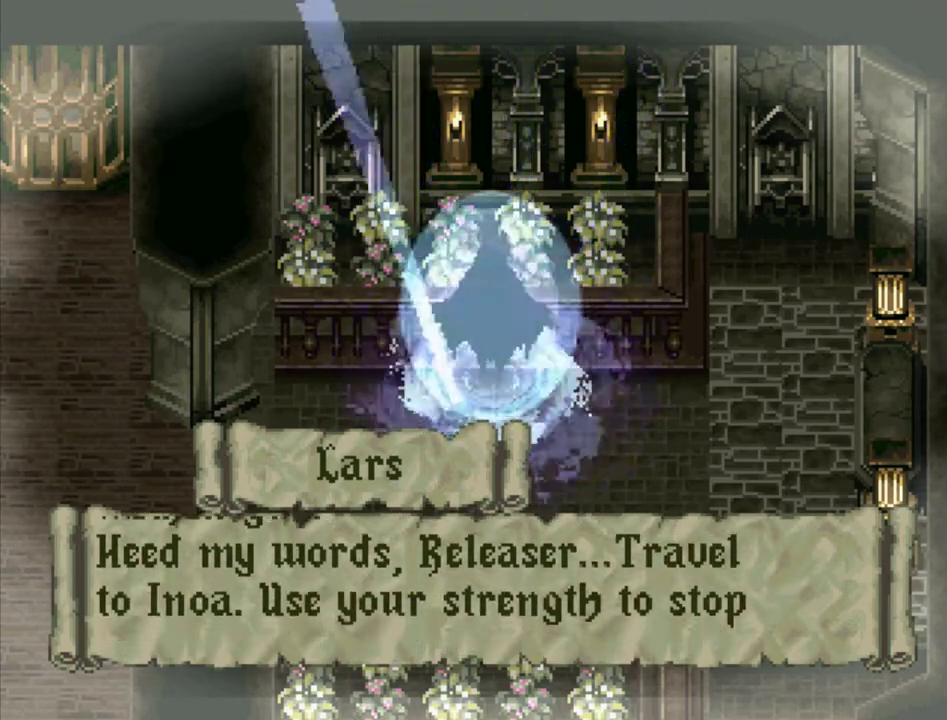
Gameplay with a controller (PlayStation layout); each line is a JSON object with the inputs held at the frame after it. "events" lists button and stick changes between this image and that frame as [ms after this image, input, new state], when the widget could be followed in between. Not read: L3 R3.
{"buttons": ["SQUARE"], "events": [[100, "SQUARE", "down"], [183, "SQUARE", "up"], [450, "SQUARE", "down"]]}
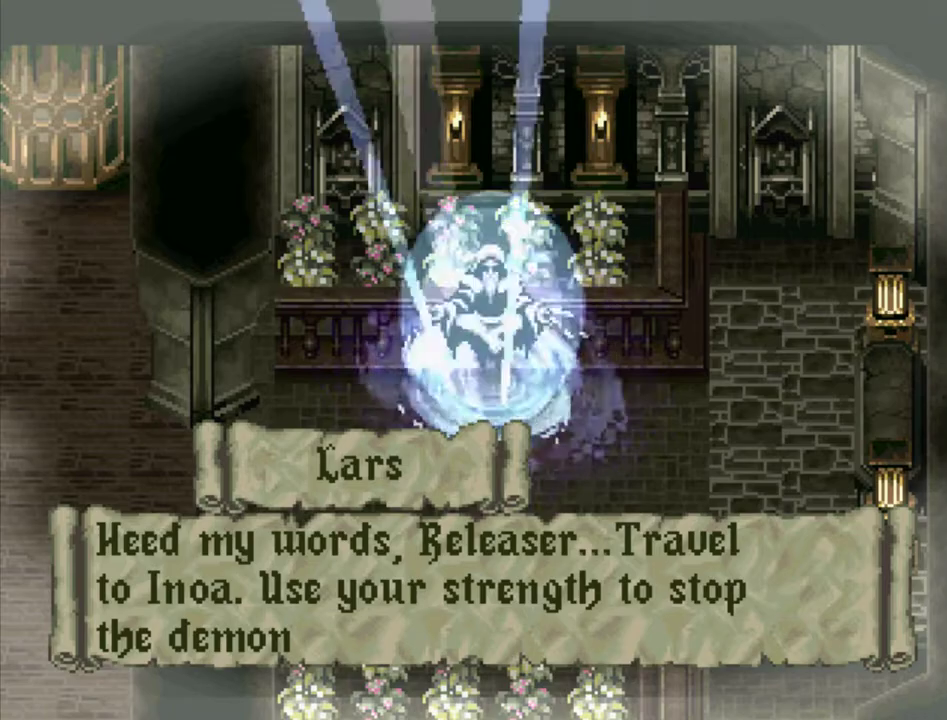
{"buttons": [], "events": [[50, "SQUARE", "up"], [167, "SQUARE", "down"], [250, "SQUARE", "up"], [350, "SQUARE", "down"], [417, "SQUARE", "up"]]}
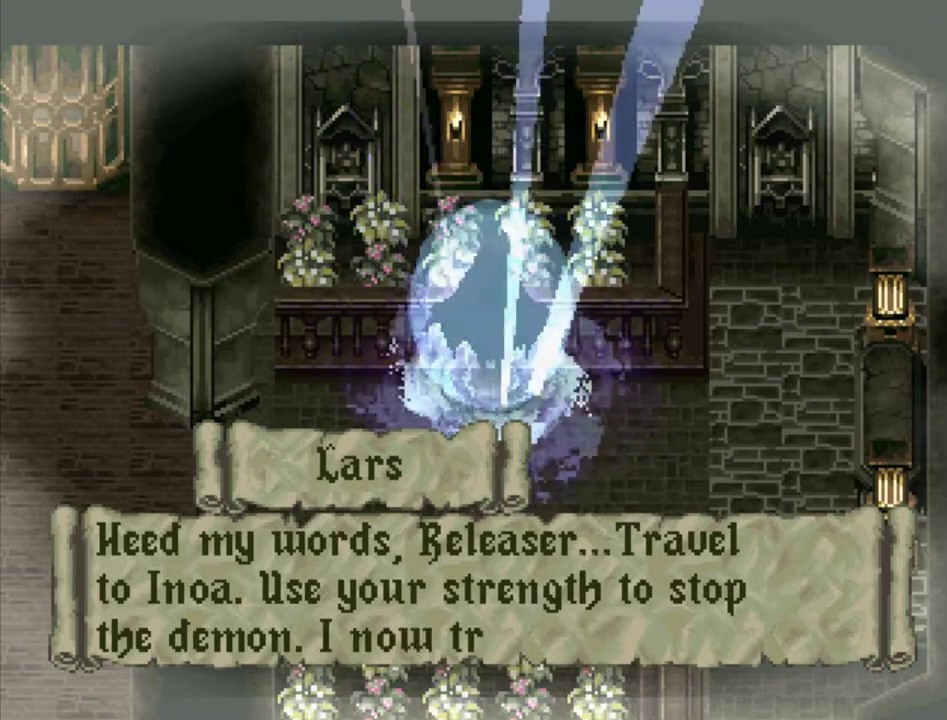
{"buttons": [], "events": [[17, "SQUARE", "down"], [117, "SQUARE", "up"], [217, "SQUARE", "down"], [283, "SQUARE", "up"], [400, "SQUARE", "down"], [450, "SQUARE", "up"]]}
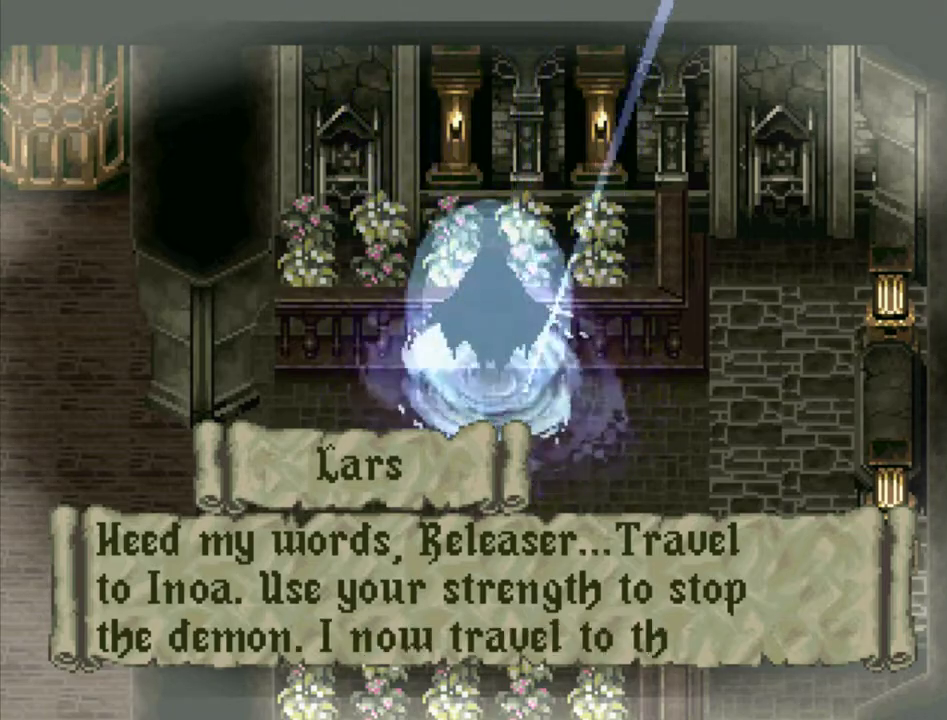
{"buttons": [], "events": [[67, "SQUARE", "down"], [133, "SQUARE", "up"], [217, "SQUARE", "down"], [300, "SQUARE", "up"], [417, "SQUARE", "down"], [500, "SQUARE", "up"]]}
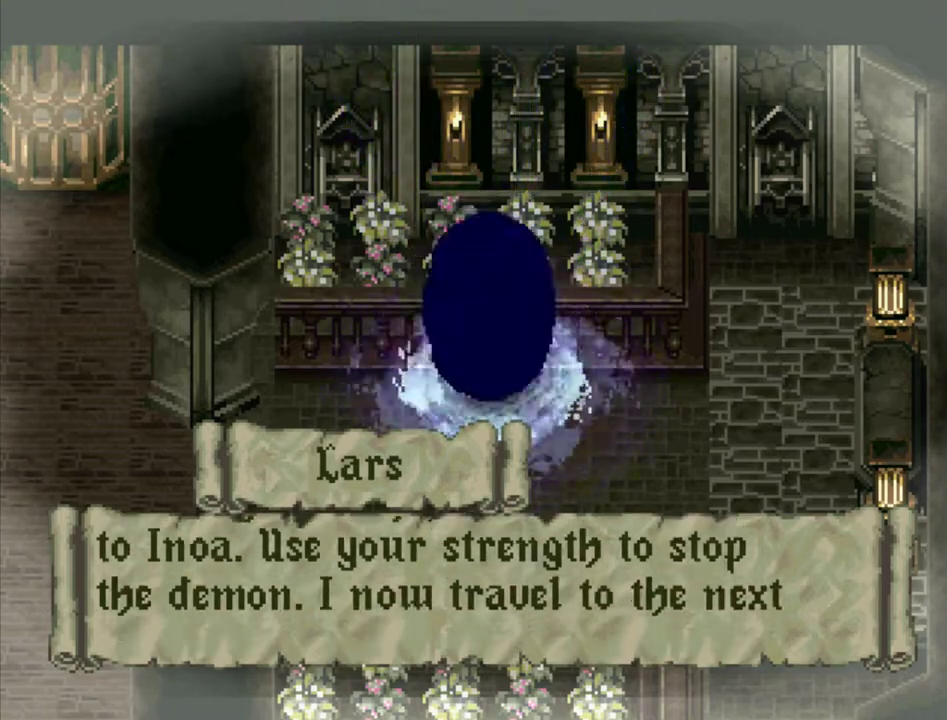
{"buttons": ["SQUARE"], "events": [[100, "SQUARE", "down"], [200, "SQUARE", "up"], [300, "SQUARE", "down"], [417, "SQUARE", "up"], [500, "SQUARE", "down"]]}
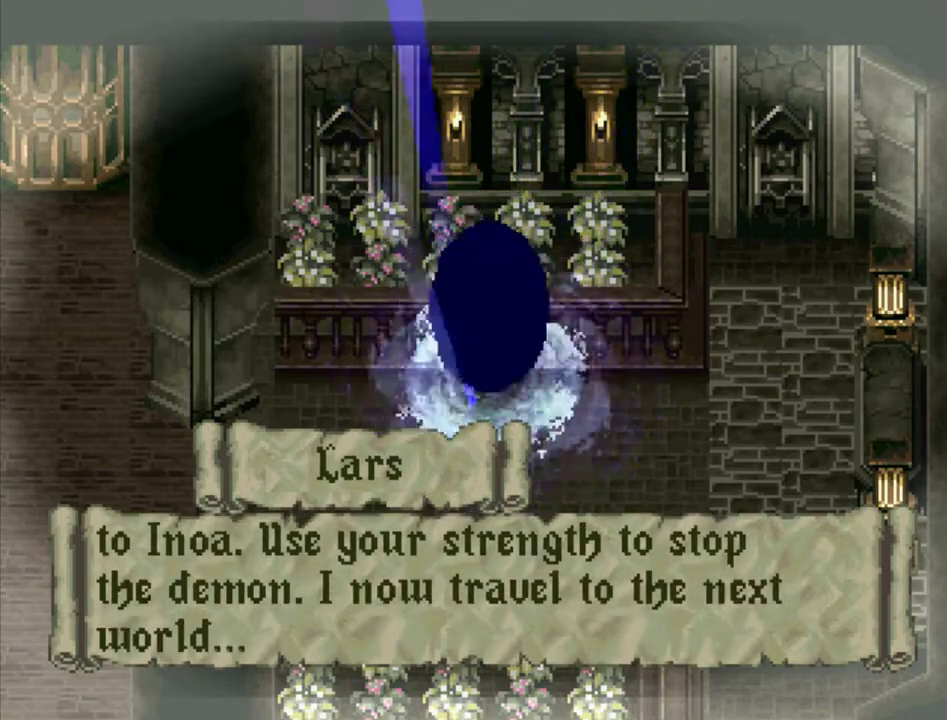
{"buttons": [], "events": [[100, "SQUARE", "up"], [200, "SQUARE", "down"], [300, "SQUARE", "up"], [350, "SQUARE", "down"], [483, "SQUARE", "up"]]}
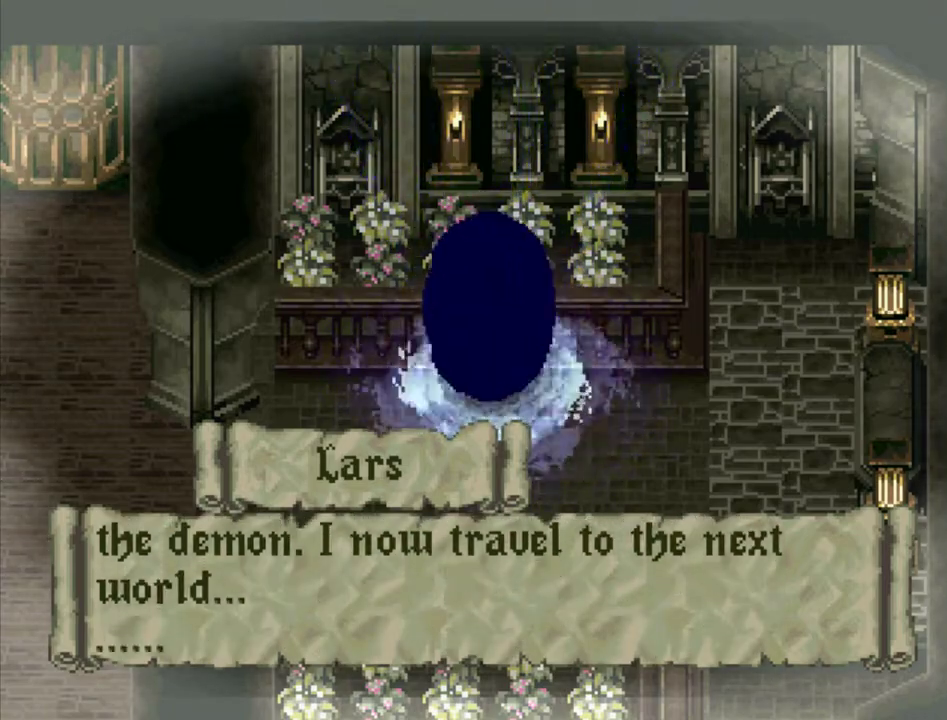
{"buttons": ["SQUARE"], "events": [[67, "SQUARE", "down"], [167, "SQUARE", "up"], [250, "SQUARE", "down"], [350, "SQUARE", "up"], [450, "SQUARE", "down"]]}
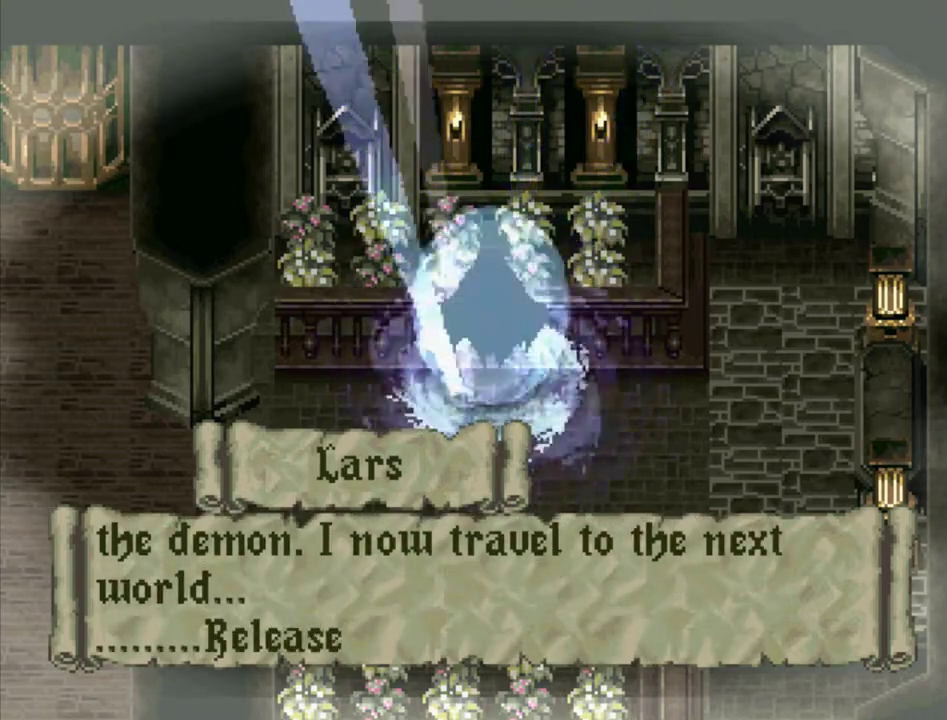
{"buttons": [], "events": [[50, "SQUARE", "up"], [150, "SQUARE", "down"], [250, "SQUARE", "up"], [350, "SQUARE", "down"], [450, "SQUARE", "up"]]}
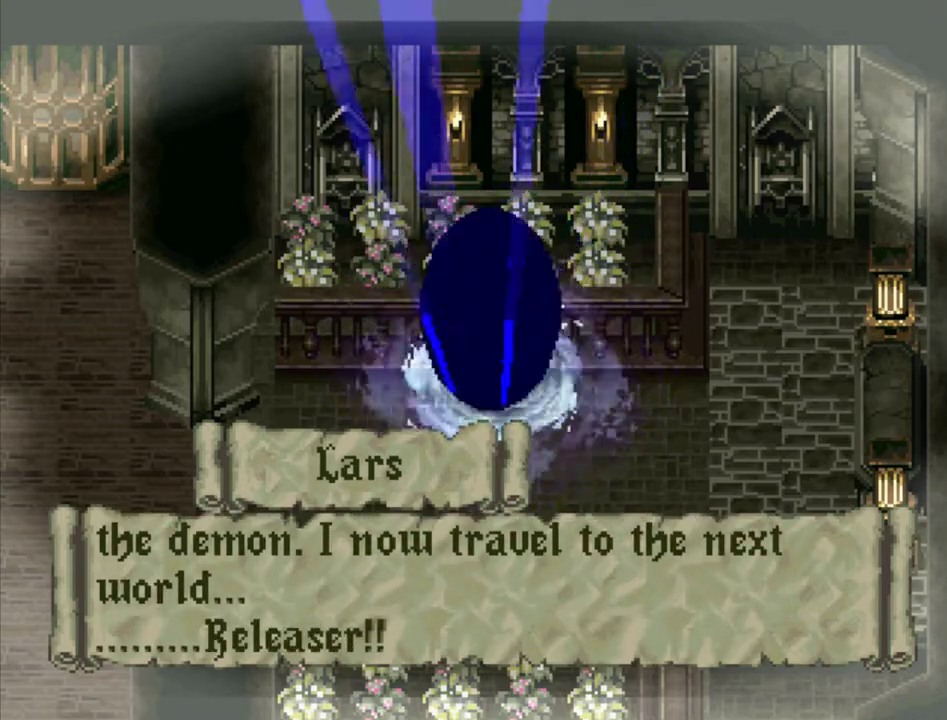
{"buttons": ["SQUARE"], "events": [[67, "SQUARE", "down"], [167, "SQUARE", "up"], [267, "SQUARE", "down"], [400, "SQUARE", "up"], [483, "SQUARE", "down"]]}
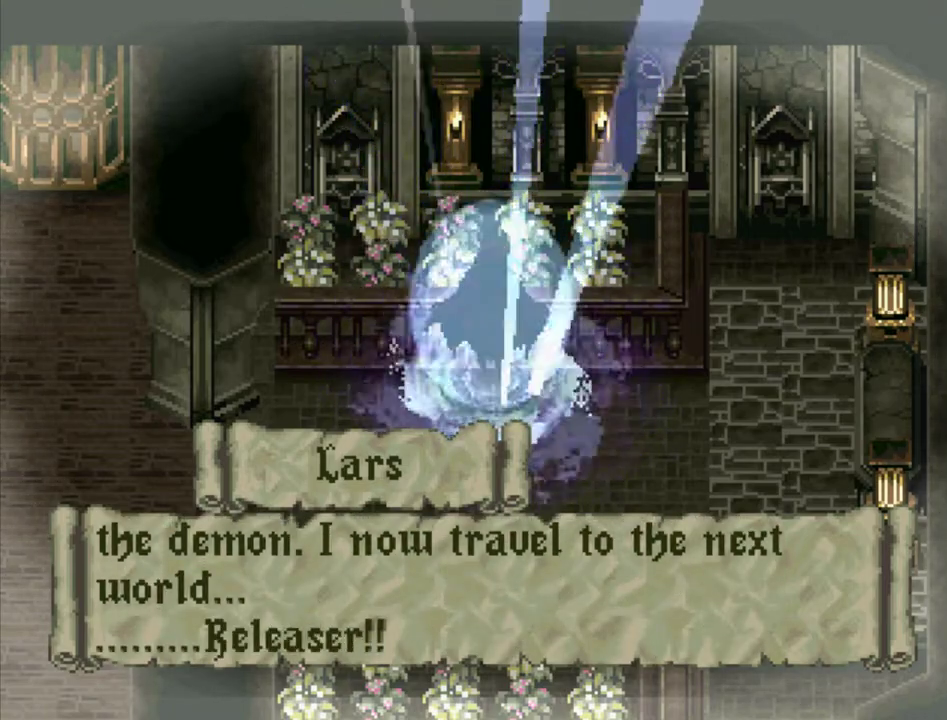
{"buttons": ["SQUARE"], "events": [[117, "SQUARE", "up"], [200, "SQUARE", "down"], [317, "SQUARE", "up"], [417, "SQUARE", "down"]]}
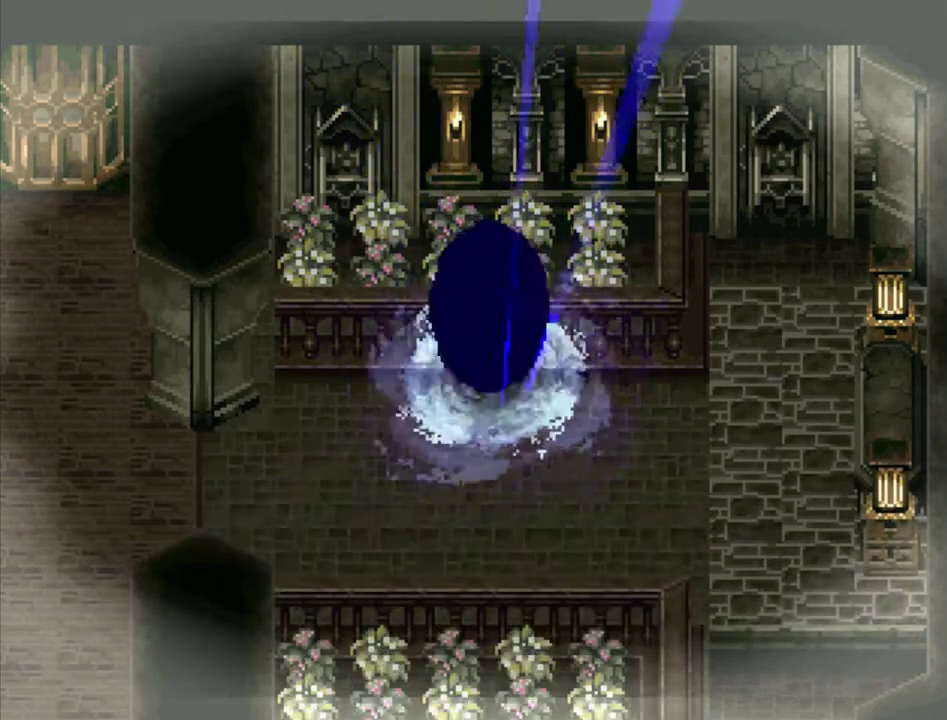
{"buttons": [], "events": [[17, "SQUARE", "up"], [117, "SQUARE", "down"], [217, "SQUARE", "up"], [333, "SQUARE", "down"], [417, "SQUARE", "up"]]}
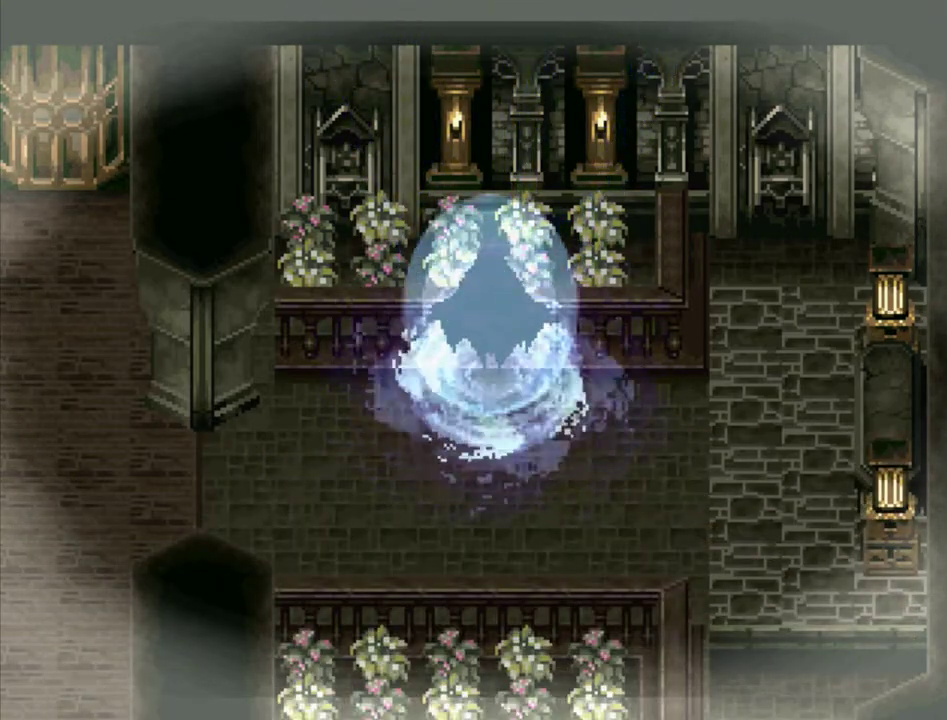
{"buttons": [], "events": [[50, "SQUARE", "down"], [117, "SQUARE", "up"], [217, "SQUARE", "down"], [317, "SQUARE", "up"], [417, "SQUARE", "down"], [500, "SQUARE", "up"]]}
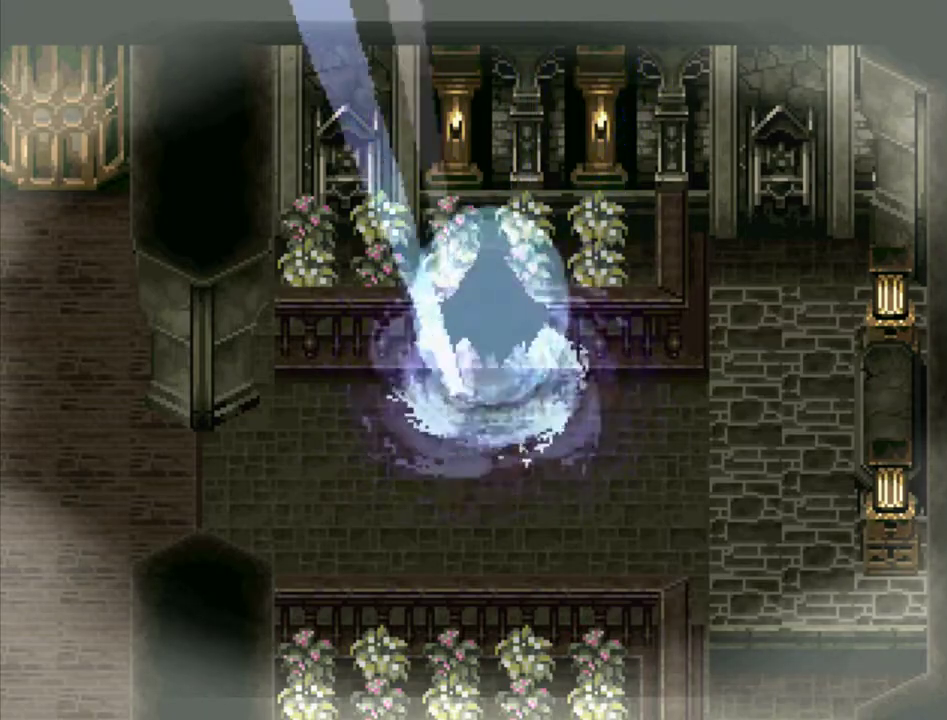
{"buttons": ["SQUARE"], "events": [[100, "SQUARE", "down"], [200, "SQUARE", "up"], [317, "SQUARE", "down"], [383, "SQUARE", "up"], [500, "SQUARE", "down"]]}
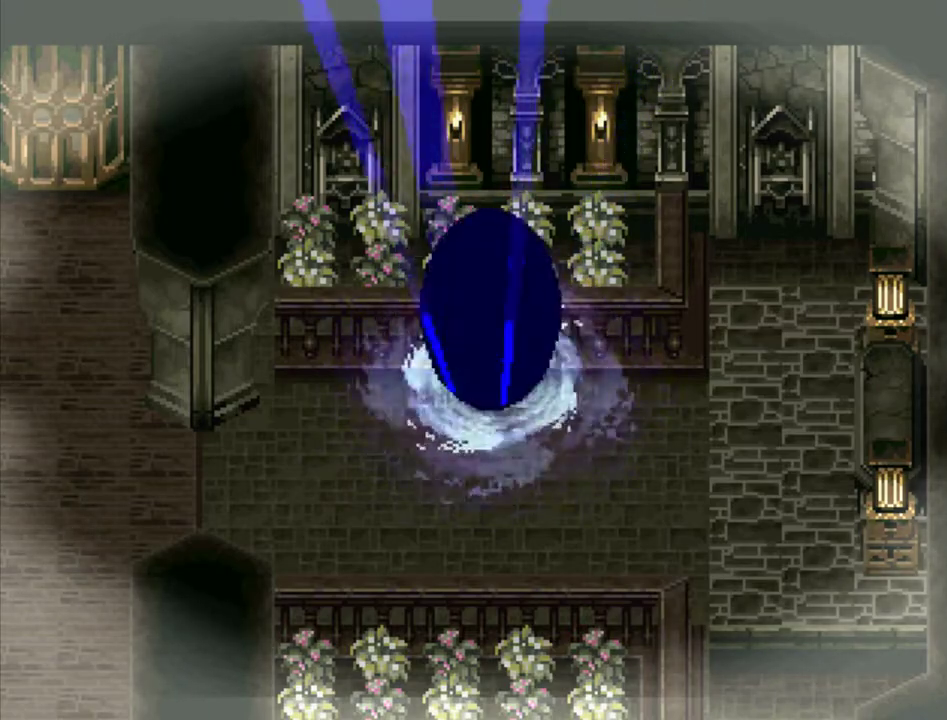
{"buttons": [], "events": [[83, "SQUARE", "up"], [183, "SQUARE", "down"], [283, "SQUARE", "up"], [367, "SQUARE", "down"], [467, "SQUARE", "up"]]}
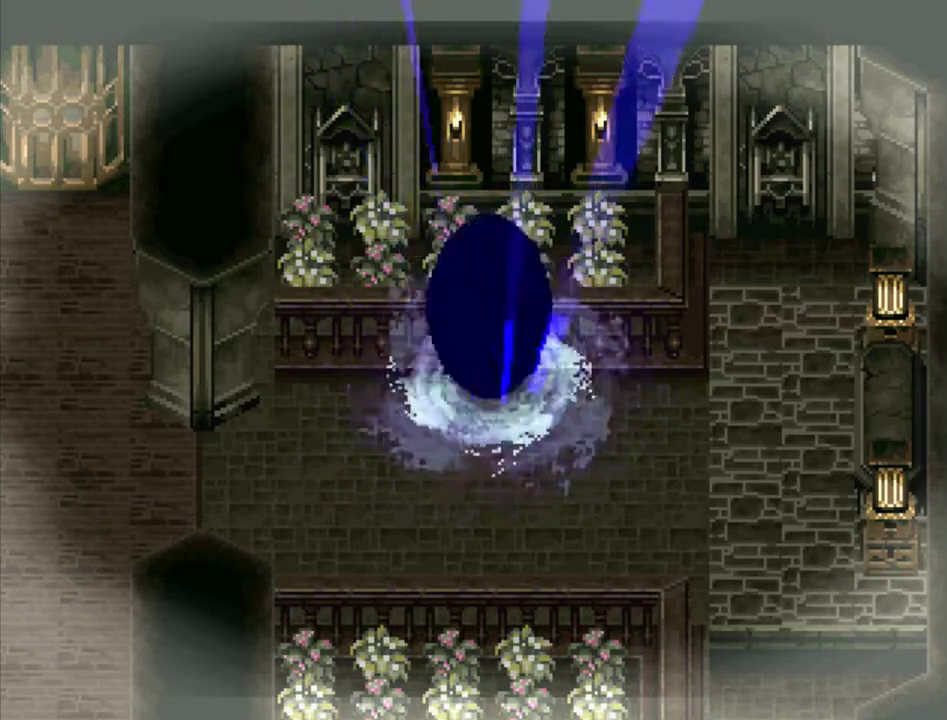
{"buttons": ["SQUARE"], "events": [[67, "SQUARE", "down"], [150, "SQUARE", "up"], [250, "SQUARE", "down"], [333, "SQUARE", "up"], [450, "SQUARE", "down"]]}
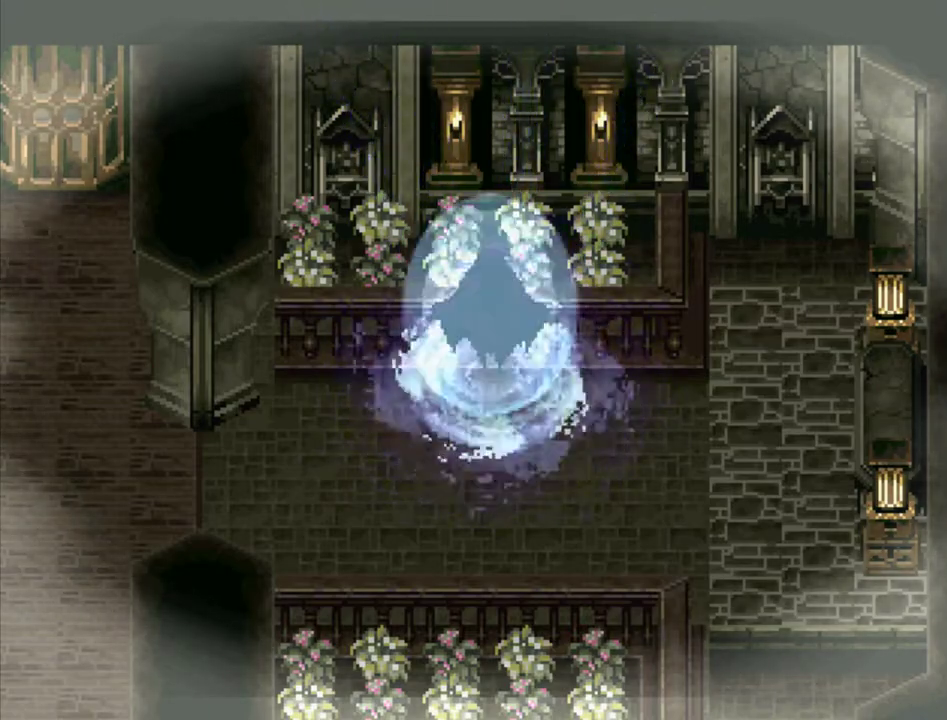
{"buttons": ["SQUARE"], "events": [[17, "SQUARE", "up"], [117, "SQUARE", "down"], [200, "SQUARE", "up"], [317, "SQUARE", "down"], [383, "SQUARE", "up"], [500, "SQUARE", "down"]]}
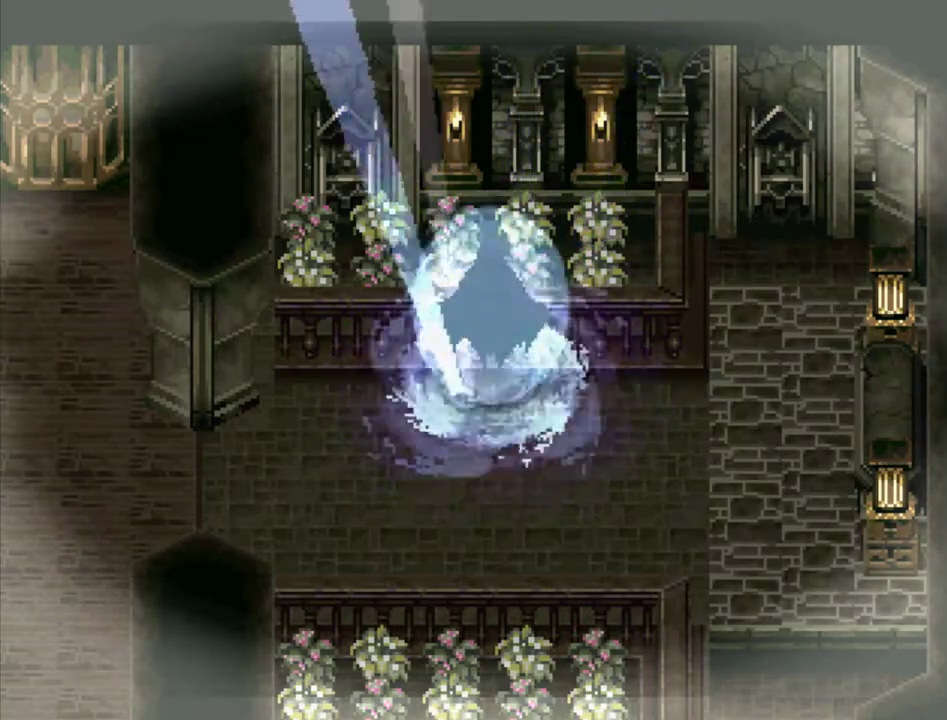
{"buttons": [], "events": [[50, "SQUARE", "up"], [150, "SQUARE", "down"], [233, "SQUARE", "up"], [350, "SQUARE", "down"], [417, "SQUARE", "up"]]}
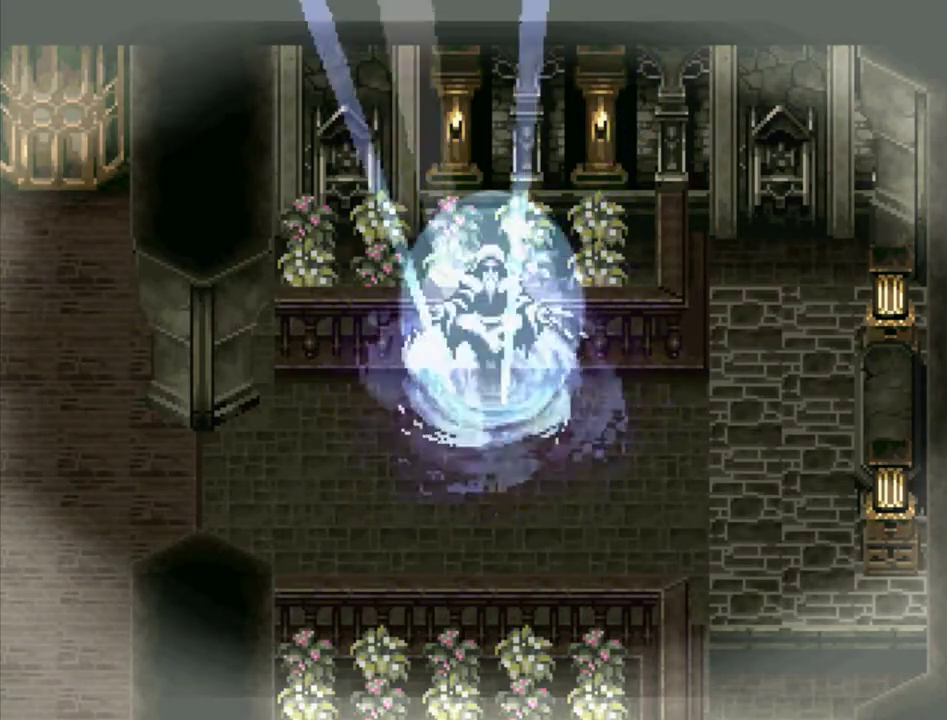
{"buttons": [], "events": [[217, "SQUARE", "down"], [283, "SQUARE", "up"], [367, "SQUARE", "down"], [450, "SQUARE", "up"]]}
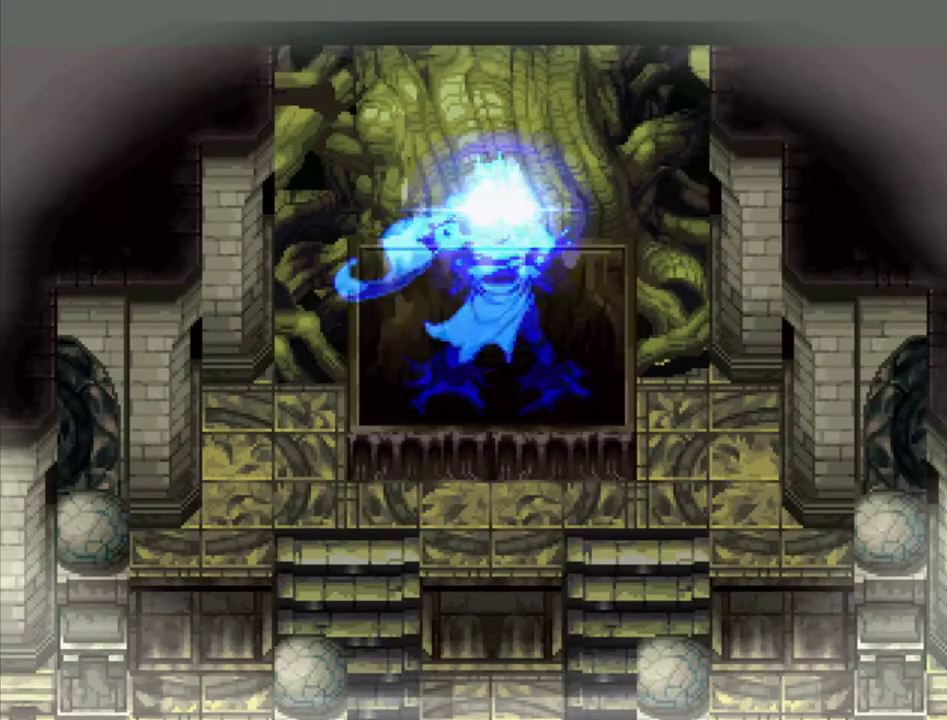
{"buttons": [], "events": [[83, "SQUARE", "down"], [167, "SQUARE", "up"], [433, "SQUARE", "down"], [500, "SQUARE", "up"]]}
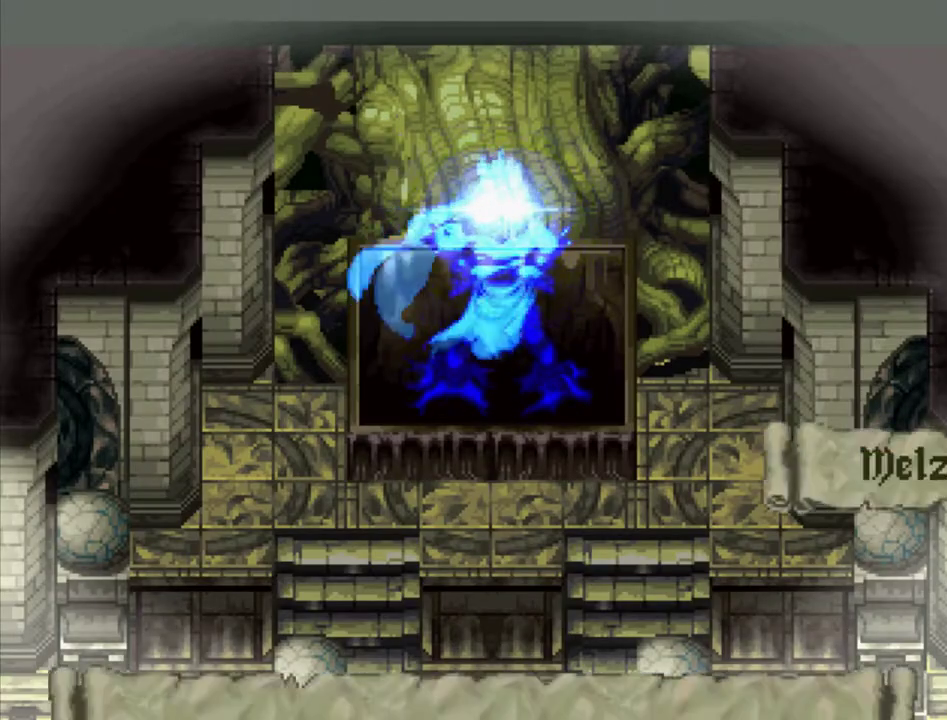
{"buttons": [], "events": [[117, "SQUARE", "down"], [217, "SQUARE", "up"], [350, "SQUARE", "down"], [417, "SQUARE", "up"]]}
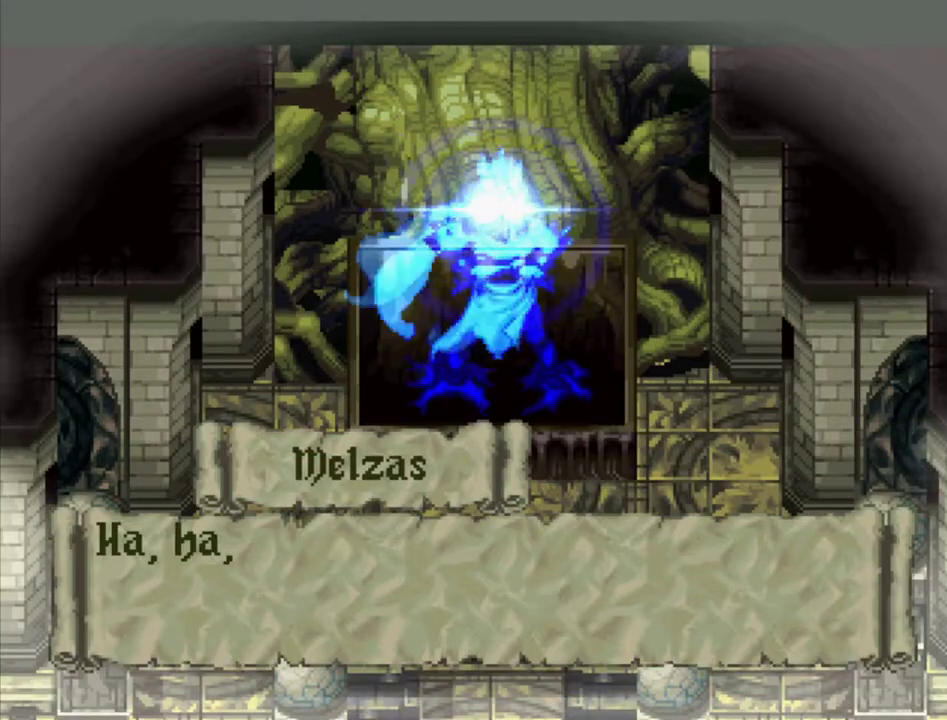
{"buttons": [], "events": [[150, "SQUARE", "down"], [250, "SQUARE", "up"], [350, "SQUARE", "down"], [450, "SQUARE", "up"]]}
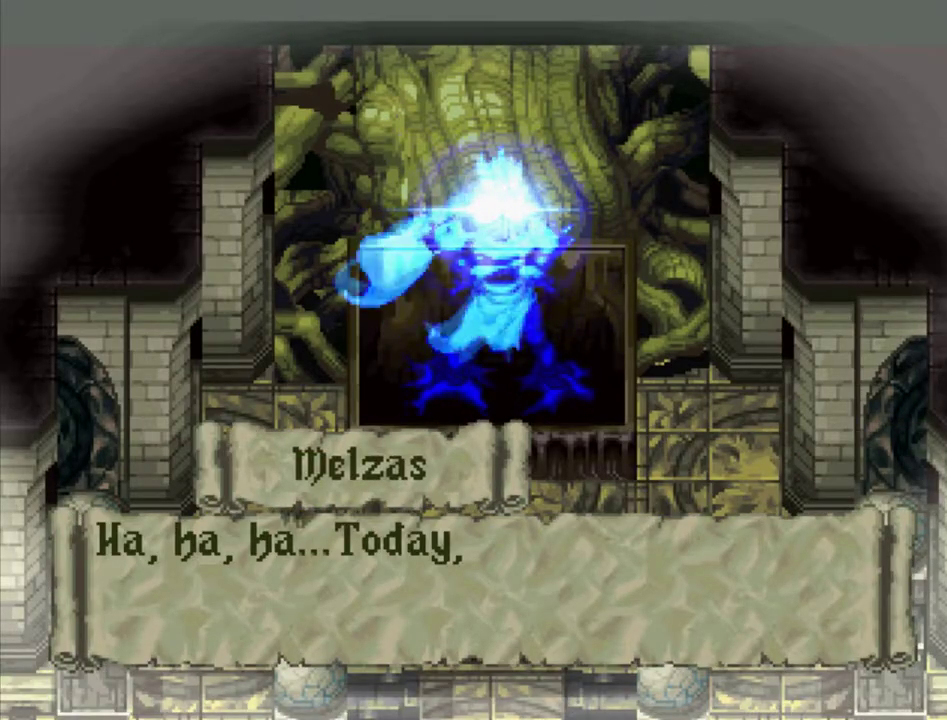
{"buttons": [], "events": [[67, "SQUARE", "down"], [117, "SQUARE", "up"], [217, "SQUARE", "down"], [317, "SQUARE", "up"], [450, "SQUARE", "down"], [500, "SQUARE", "up"]]}
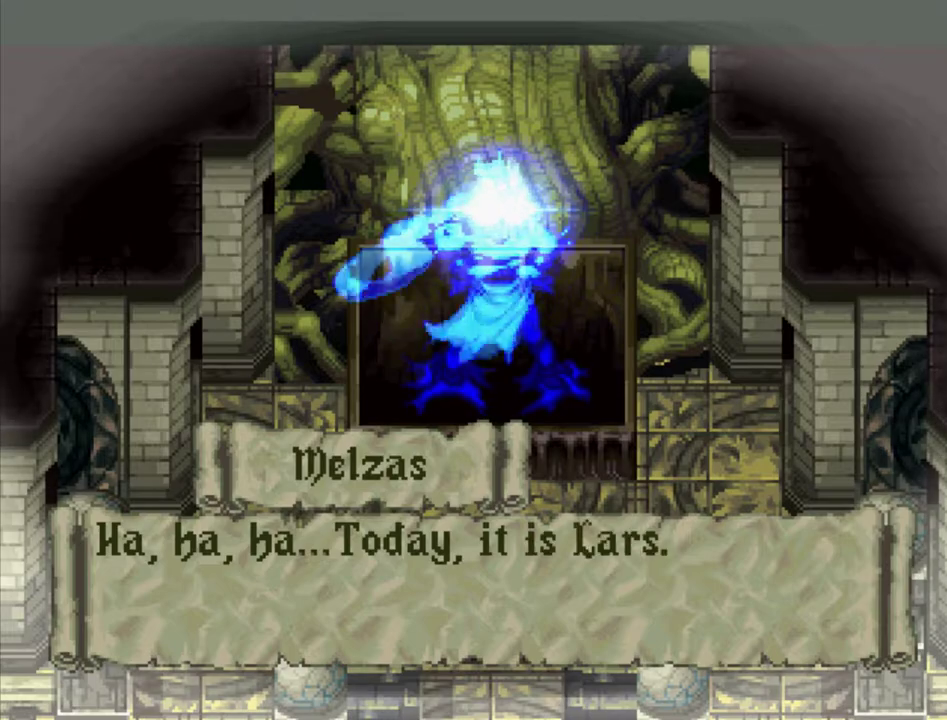
{"buttons": [], "events": [[150, "SQUARE", "down"], [217, "SQUARE", "up"], [283, "SQUARE", "down"], [383, "SQUARE", "up"]]}
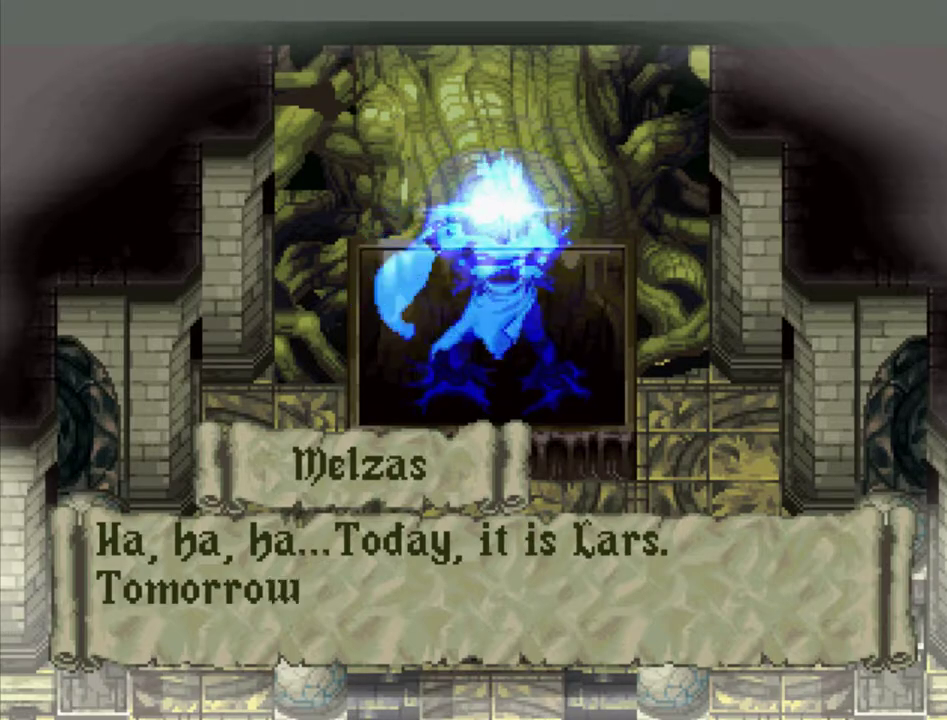
{"buttons": [], "events": [[17, "SQUARE", "down"], [67, "SQUARE", "up"], [150, "SQUARE", "down"], [233, "SQUARE", "up"], [333, "SQUARE", "down"], [417, "SQUARE", "up"]]}
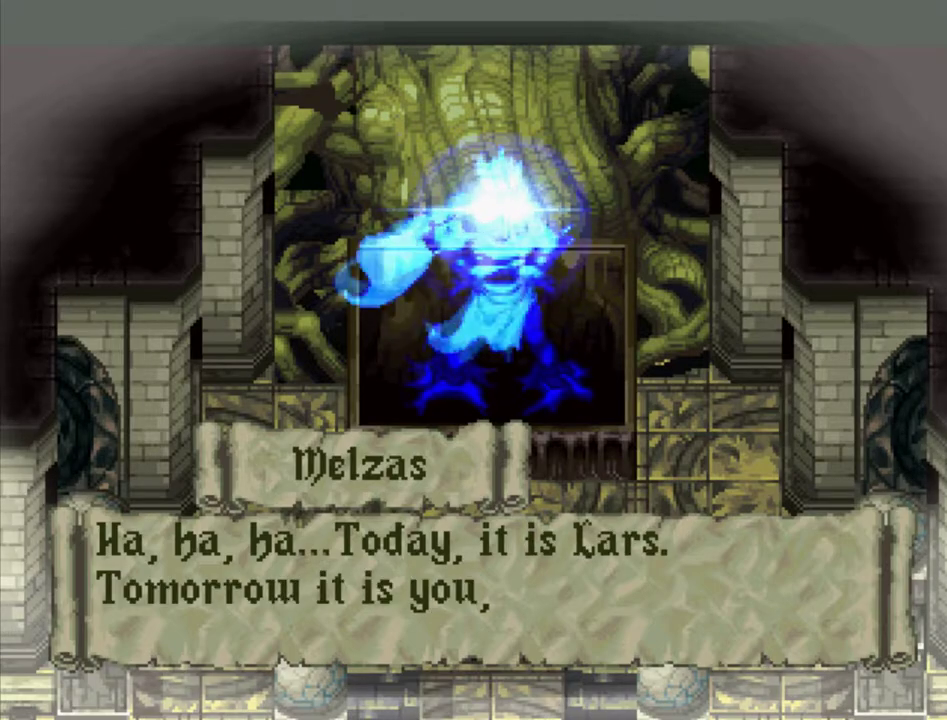
{"buttons": [], "events": [[17, "SQUARE", "down"], [100, "SQUARE", "up"], [200, "SQUARE", "down"], [300, "SQUARE", "up"], [400, "SQUARE", "down"], [483, "SQUARE", "up"]]}
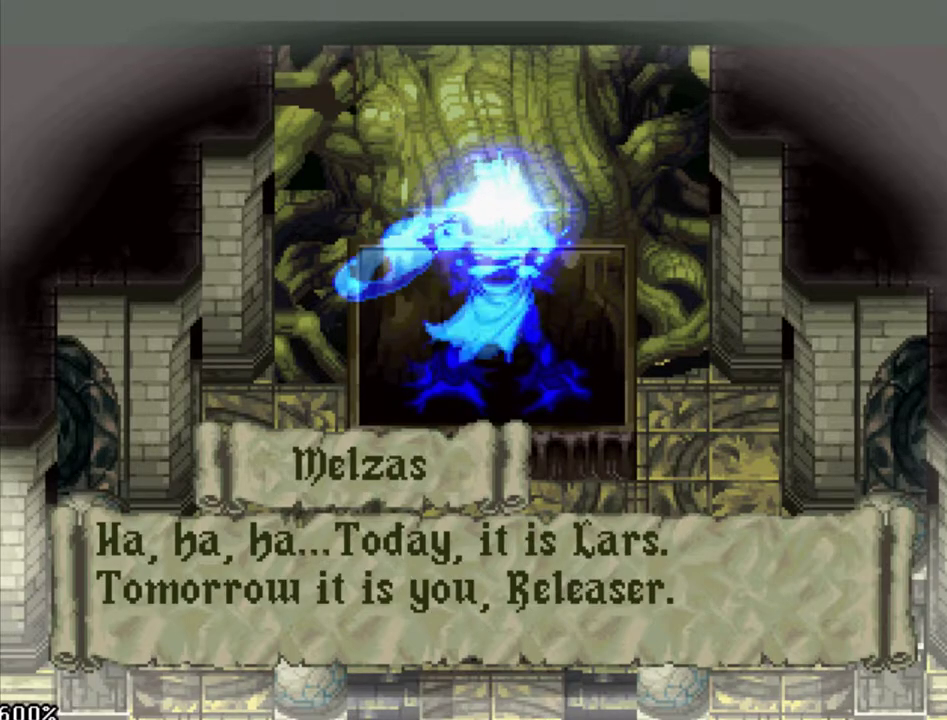
{"buttons": ["SQUARE"], "events": [[67, "SQUARE", "down"], [167, "SQUARE", "up"], [250, "SQUARE", "down"], [333, "SQUARE", "up"], [400, "SQUARE", "down"]]}
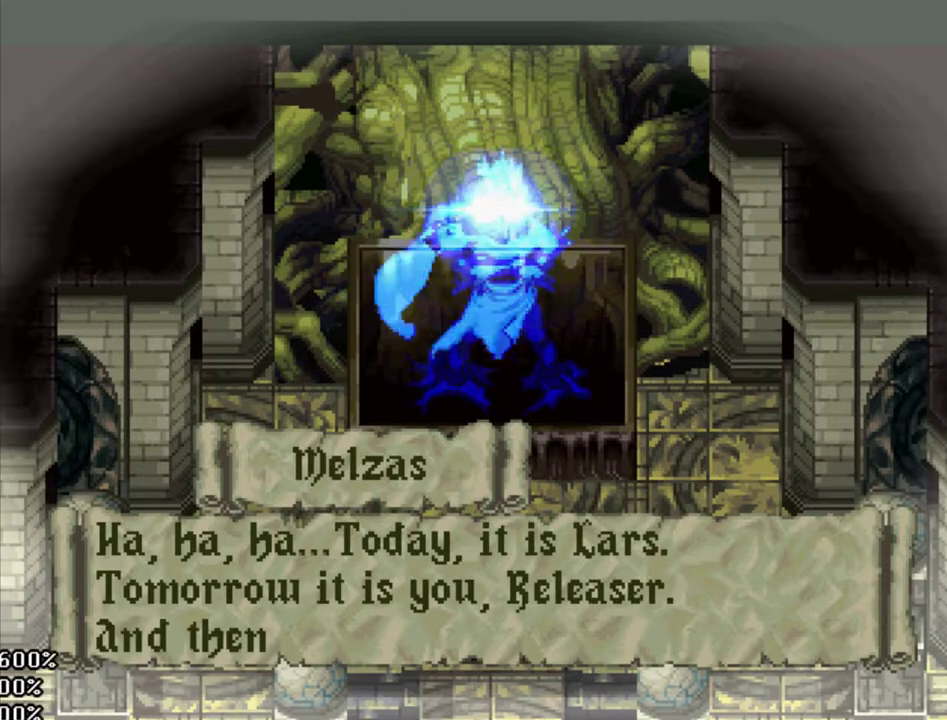
{"buttons": ["SQUARE"], "events": [[33, "SQUARE", "up"], [100, "SQUARE", "down"], [217, "SQUARE", "up"], [283, "SQUARE", "down"], [417, "SQUARE", "up"], [483, "SQUARE", "down"]]}
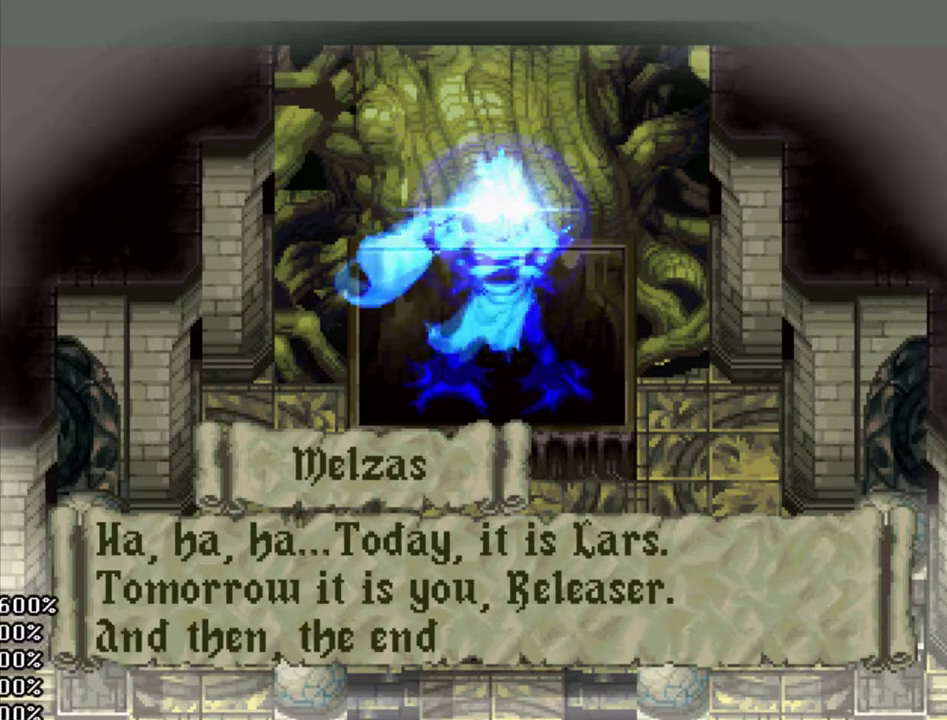
{"buttons": [], "events": [[117, "SQUARE", "up"], [183, "SQUARE", "down"], [317, "SQUARE", "up"]]}
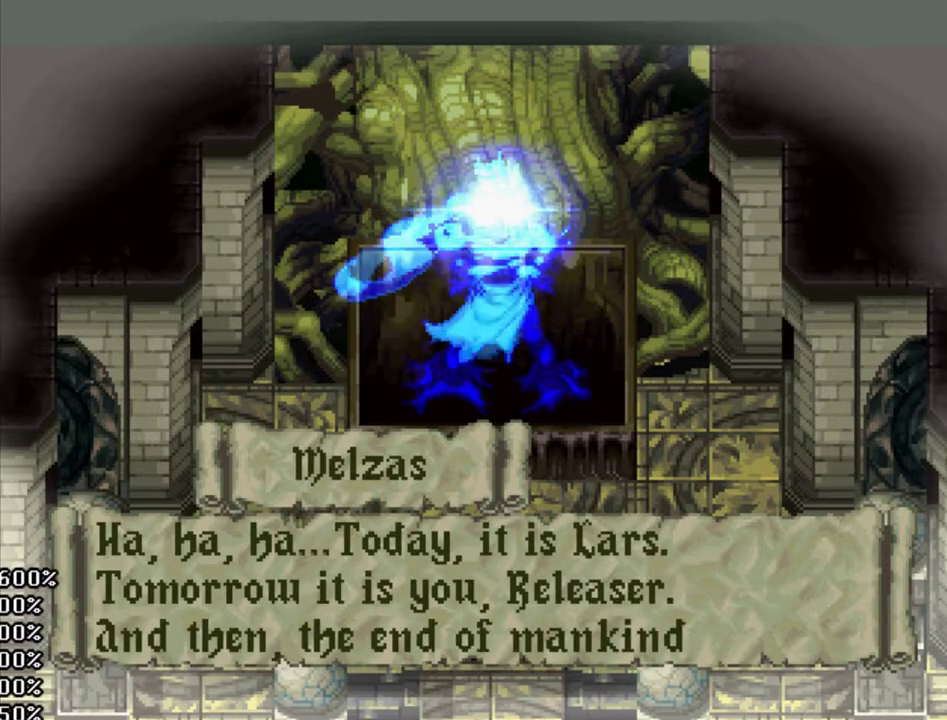
{"buttons": ["SQUARE"], "events": [[83, "SQUARE", "down"], [217, "SQUARE", "up"], [300, "SQUARE", "down"], [417, "SQUARE", "up"], [500, "SQUARE", "down"]]}